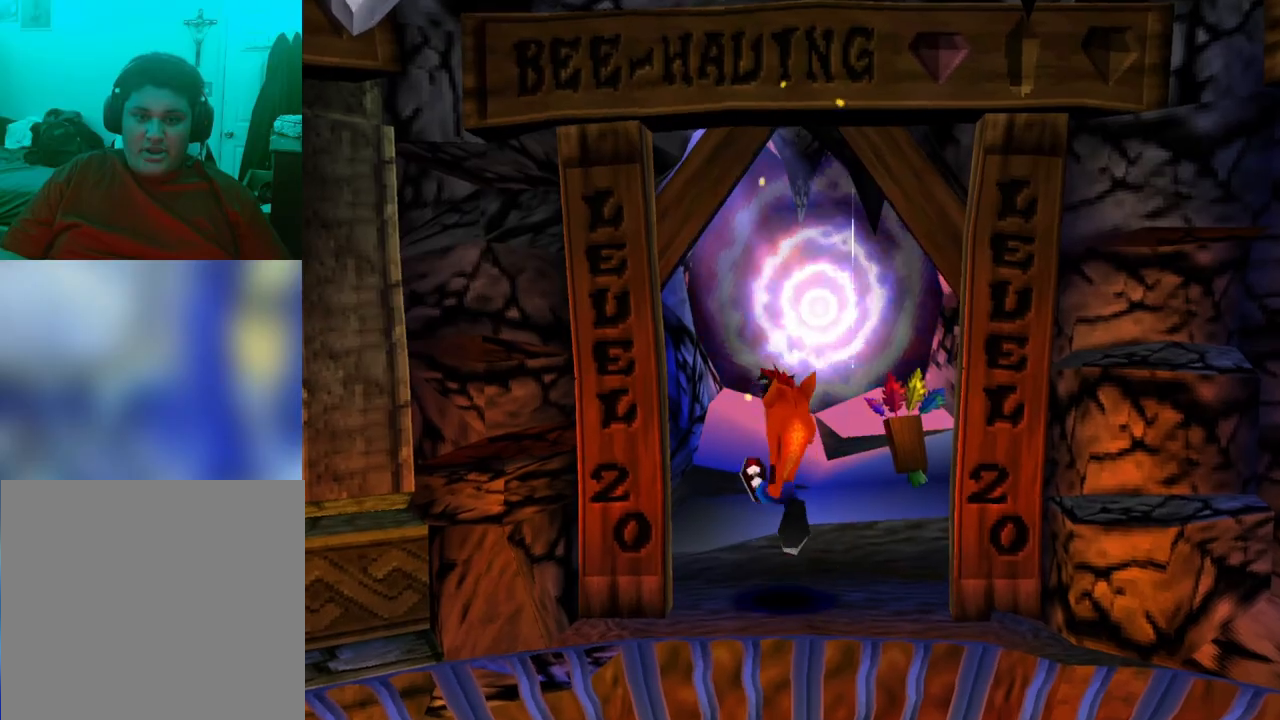
Gameplay with a controller (PlayStation layout); each line is a JSON object with the inputs held at the frame after it. "events" lists button and stick changes between this image and that frame as [ms after this image, input, new state], when the widget could be followed in between. Not read: left_stick right_stick.
{"buttons": ["DPAD_UP"], "events": [[233, "CROSS", "down"], [300, "CROSS", "up"]]}
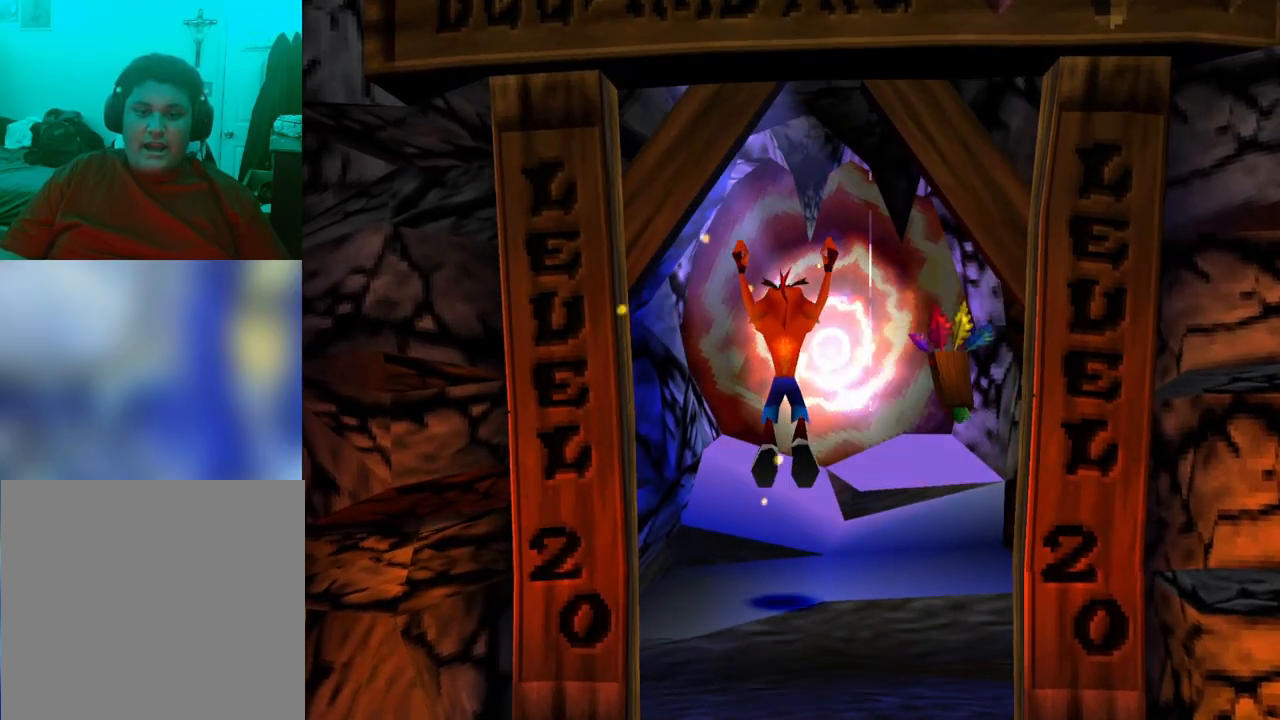
{"buttons": ["DPAD_DOWN", "DPAD_LEFT"], "events": [[433, "DPAD_LEFT", "down"], [433, "DPAD_UP", "up"], [500, "DPAD_DOWN", "down"]]}
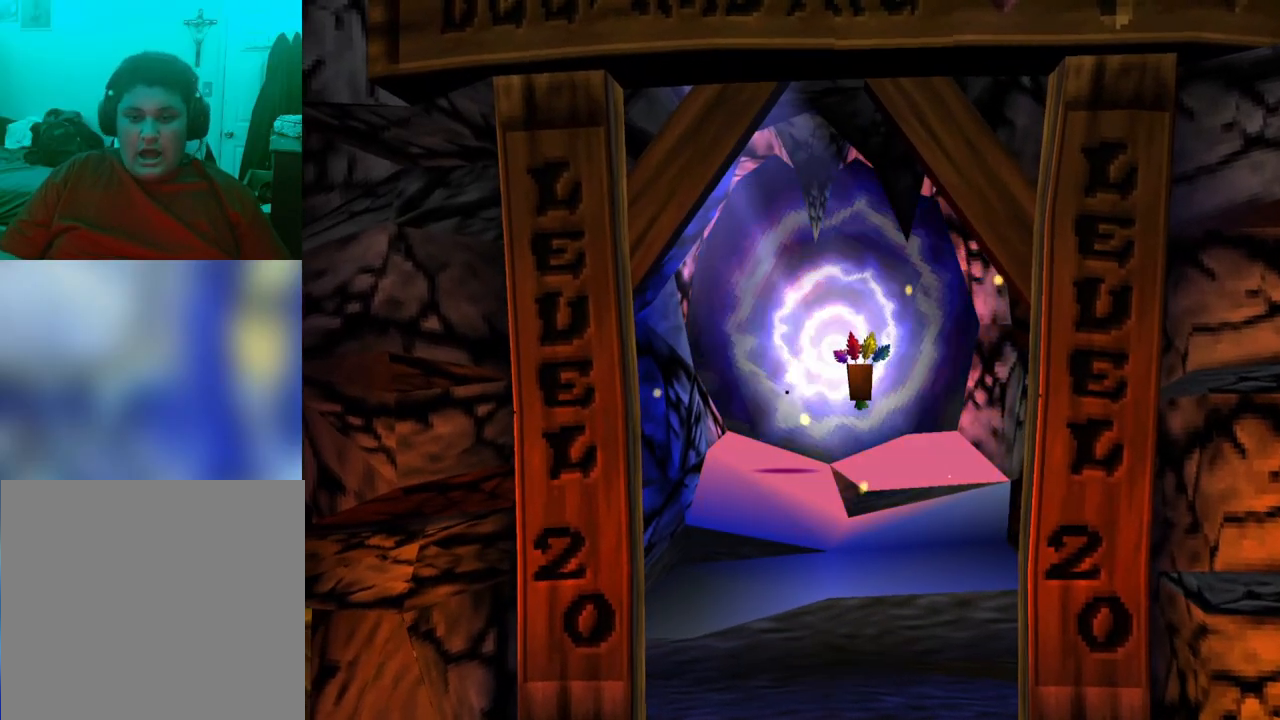
{"buttons": ["DPAD_UP", "DPAD_LEFT"], "events": [[133, "DPAD_LEFT", "up"], [167, "DPAD_RIGHT", "down"], [367, "DPAD_RIGHT", "up"], [433, "DPAD_DOWN", "up"], [433, "DPAD_LEFT", "down"], [500, "DPAD_UP", "down"]]}
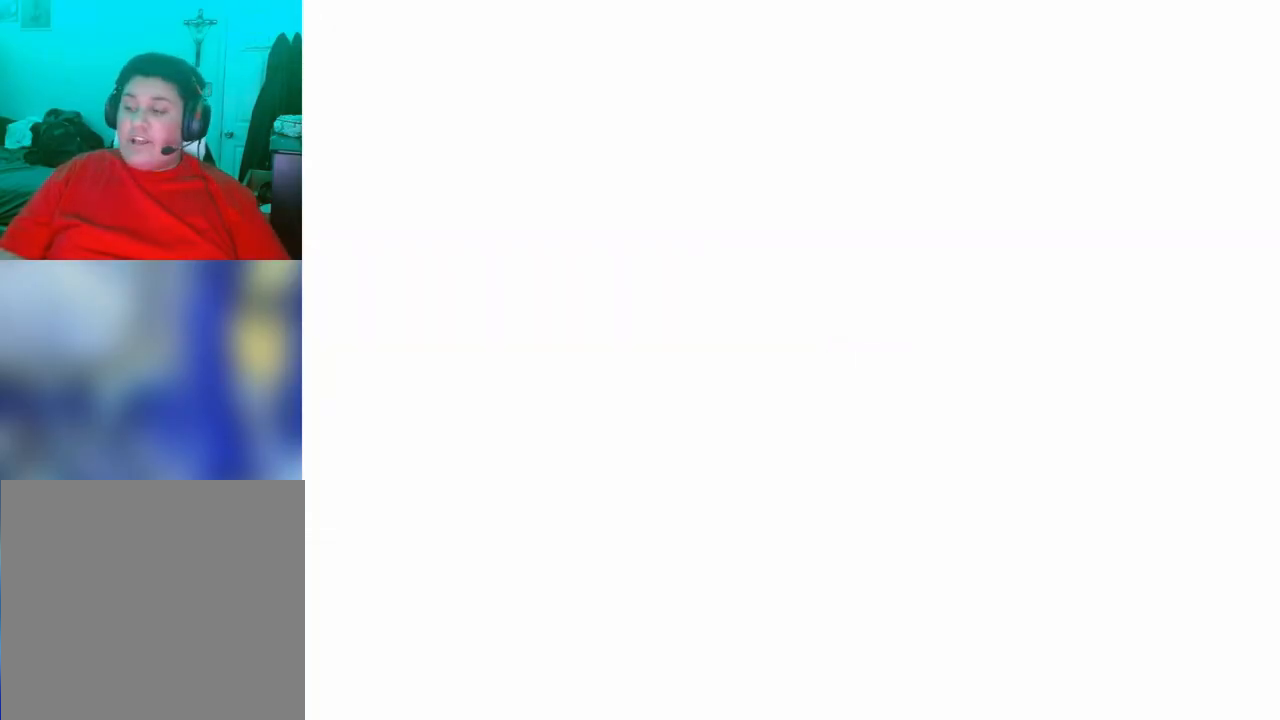
{"buttons": ["DPAD_RIGHT"], "events": [[100, "DPAD_LEFT", "up"], [200, "DPAD_RIGHT", "down"], [200, "DPAD_UP", "up"], [333, "DPAD_RIGHT", "up"], [333, "DPAD_UP", "down"], [433, "DPAD_UP", "up"], [467, "DPAD_RIGHT", "down"]]}
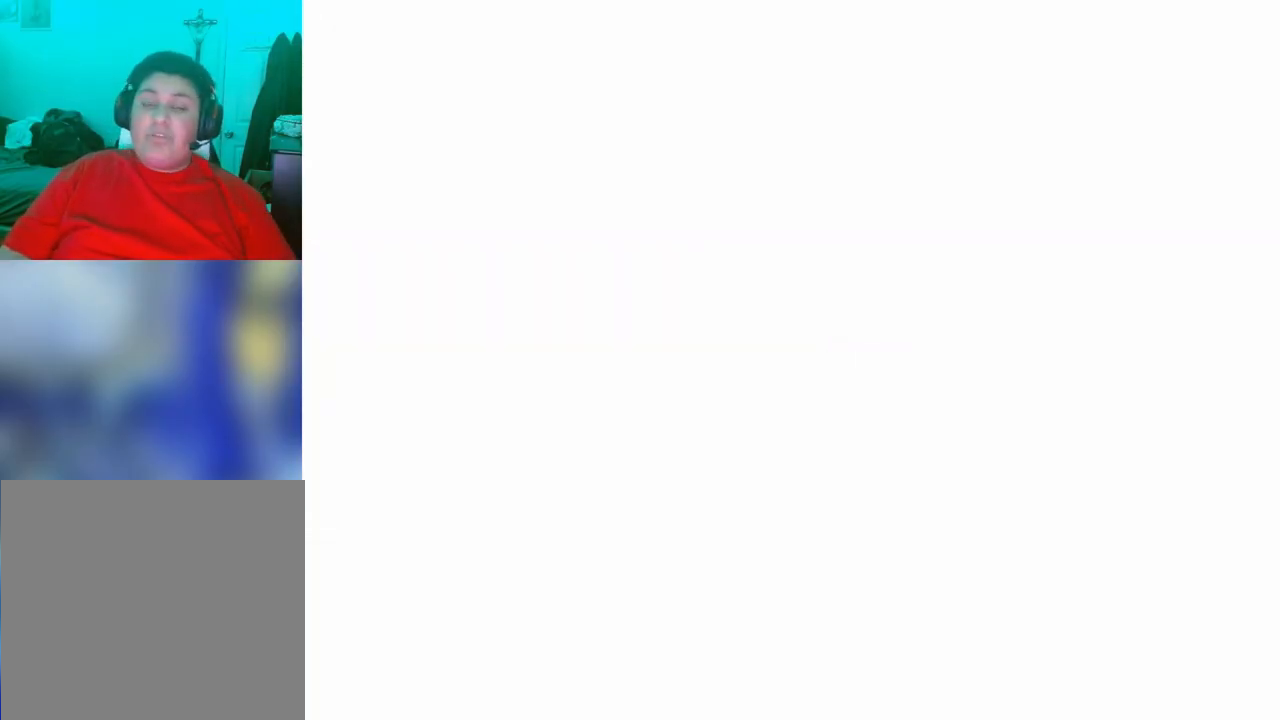
{"buttons": ["DPAD_DOWN", "DPAD_RIGHT"], "events": [[33, "DPAD_DOWN", "down"]]}
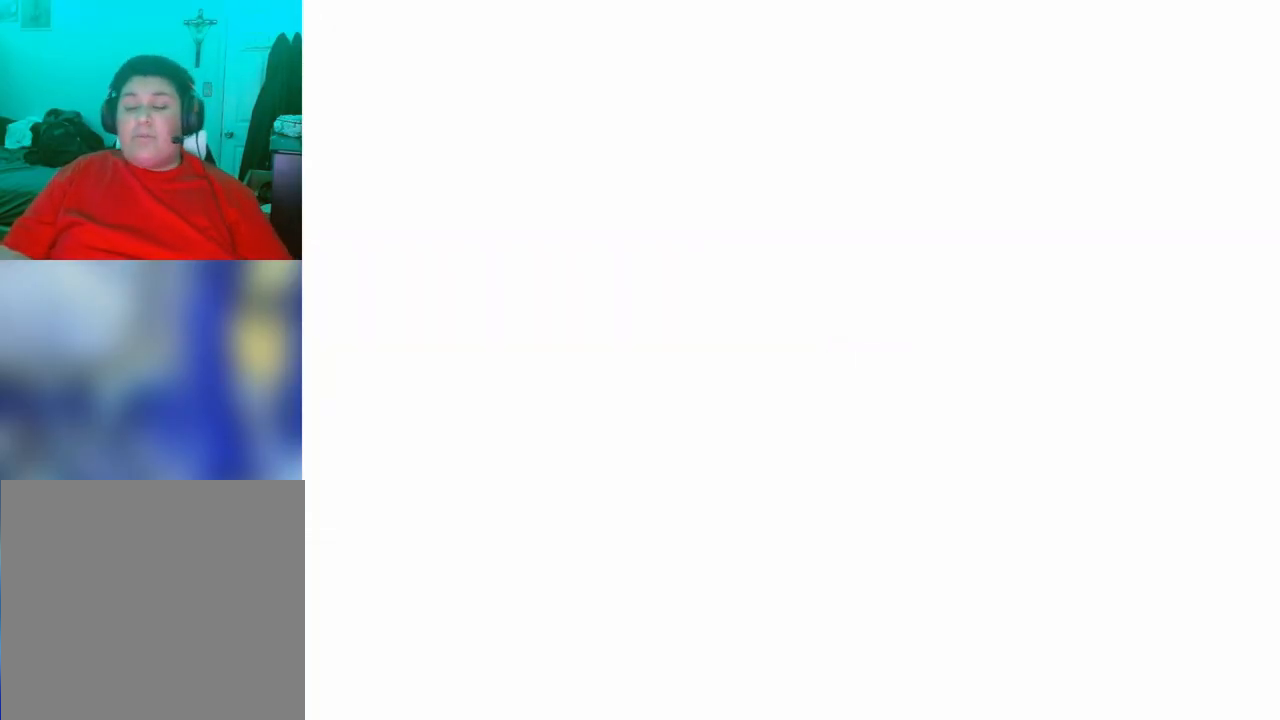
{"buttons": [], "events": [[133, "DPAD_DOWN", "up"], [300, "DPAD_RIGHT", "up"]]}
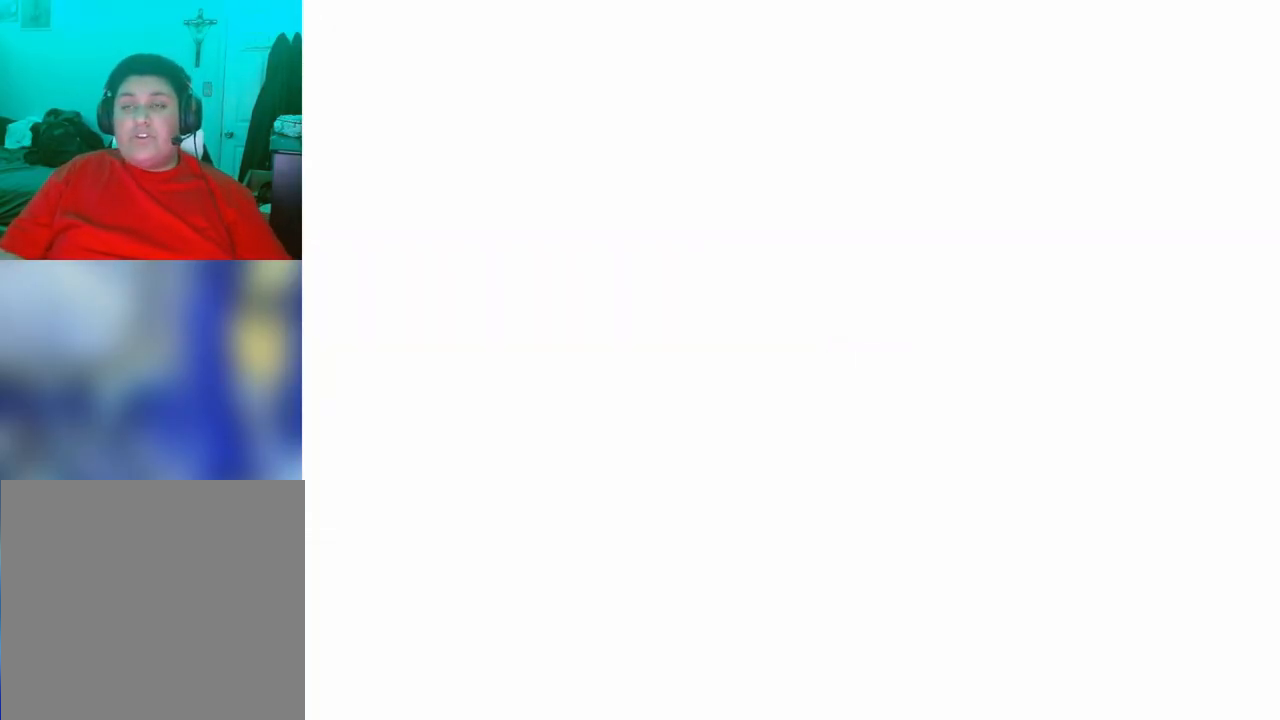
{"buttons": [], "events": [[133, "DPAD_LEFT", "down"], [200, "DPAD_LEFT", "up"]]}
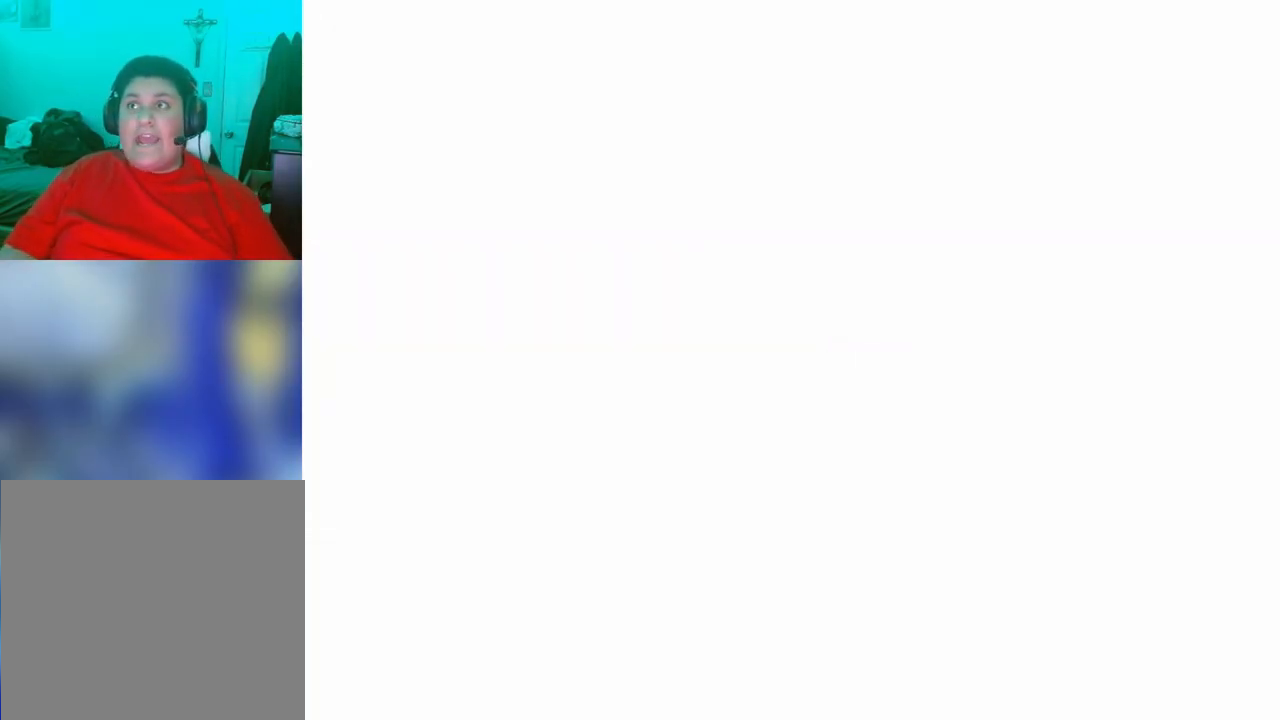
{"buttons": [], "events": []}